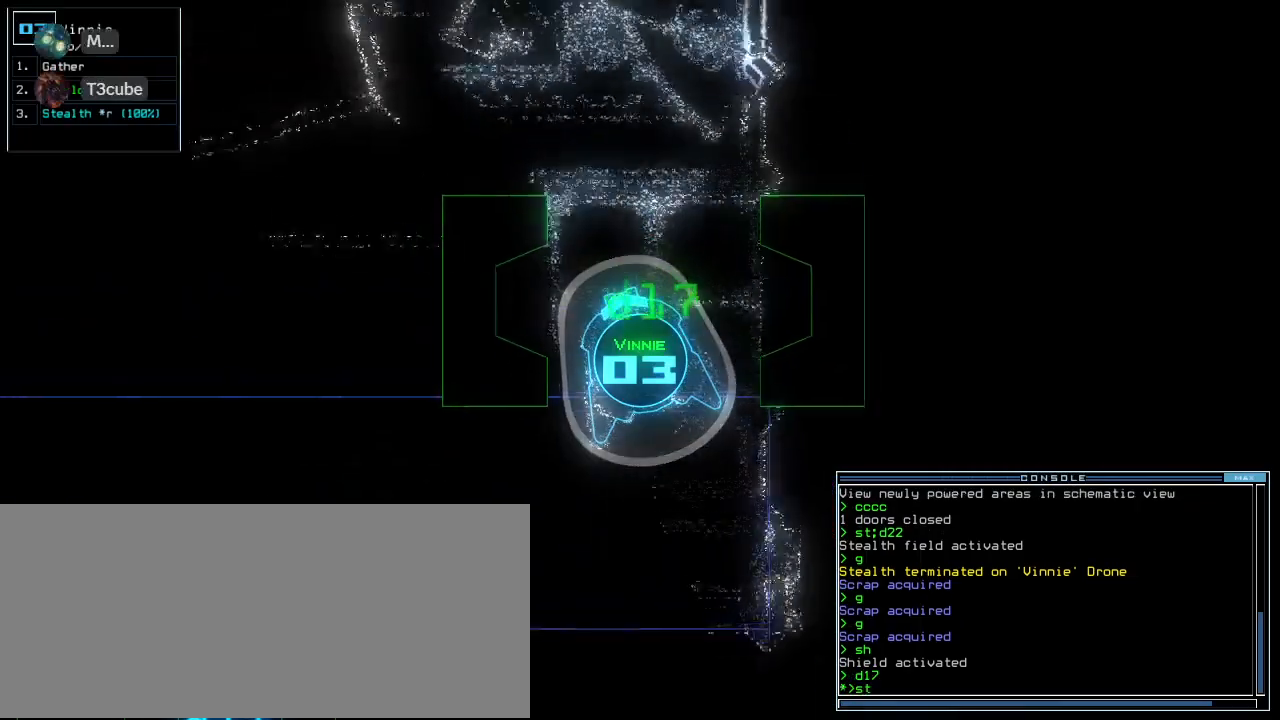
Gameplay with keyboard; each line is a JSON object with the keys held at the frame after it. "events" lists presses ("down") and releases ("up") of ".", "0", "1", "2", "3", "4", "5", "6", "7", "8", "9", "a", "b", "backspace", "c", "caps_lock", "comma", "ctrl_l", "ctrl_r", "d", "down", "e", "equals", "escape", "f", "f8", "g", "h", "i", "j", "k", "l", "left", "m", "minus", "n", "o", "p", "q", "quote", "r", "return", "right", "s", "semicolon", "shift_l", "shift_r", "space", "t", "tab", "tilde", "u", "up", "v", "w", "x", "y" and "z" between this image and that frame as [ms after this image, input, new state], when the widget could be followed in between. No other keys are recorded. Mouse input is not recorded. Not read: other_keys.
{"keys": ["up"], "events": [[40, "t", "up"], [60, "return", "down"], [140, "return", "up"], [280, "right", "down"], [420, "right", "up"]]}
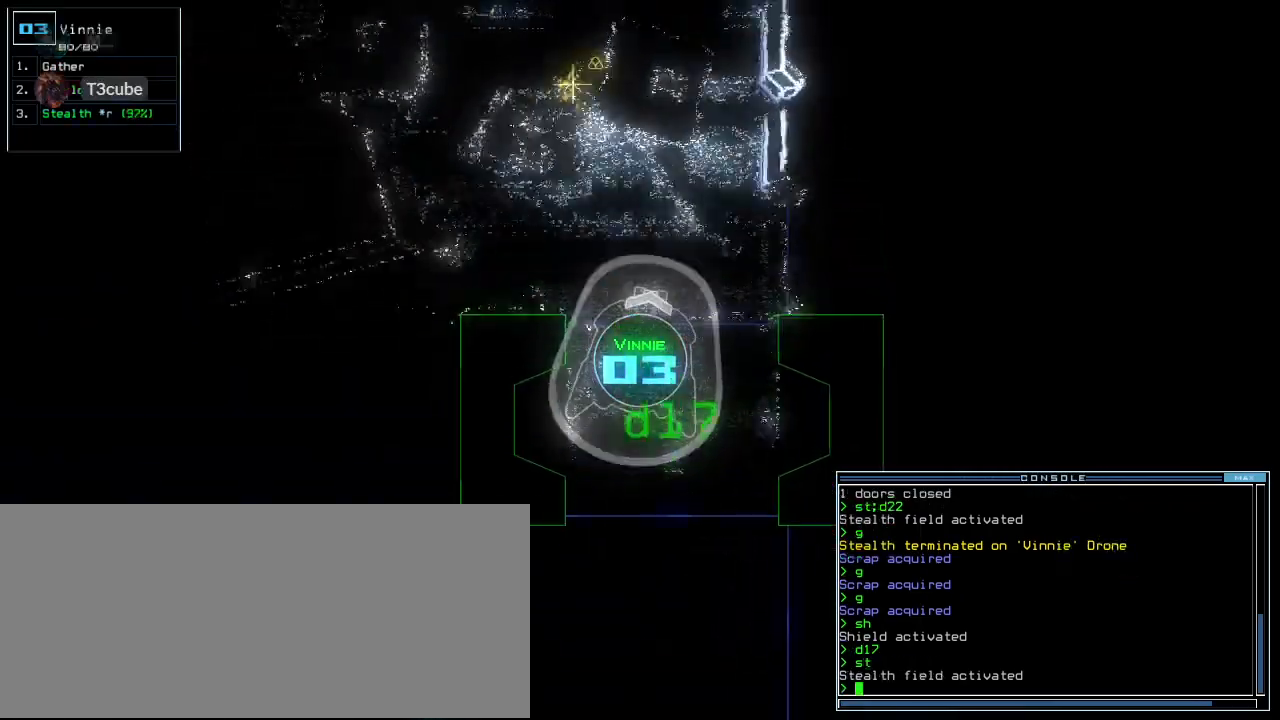
{"keys": ["up"], "events": [[120, "left", "down"], [200, "left", "up"], [380, "left", "down"], [440, "left", "up"]]}
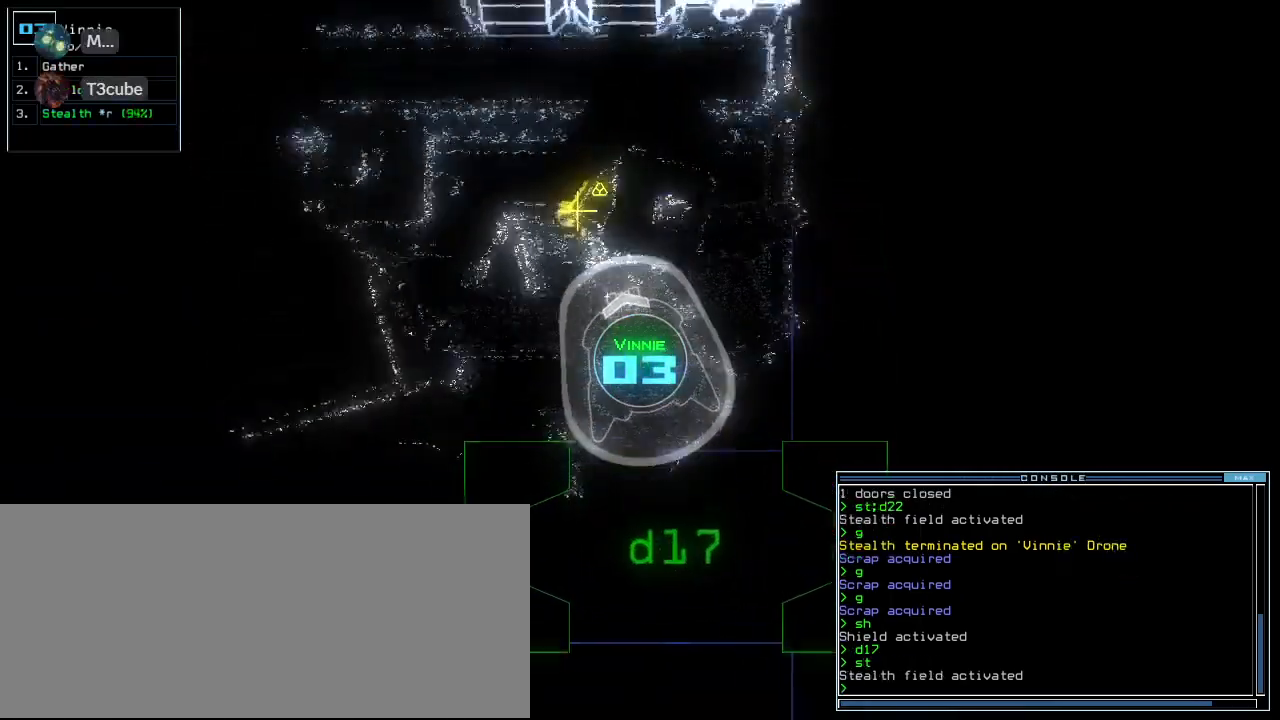
{"keys": ["up"], "events": [[40, "left", "down"], [160, "left", "up"], [340, "left", "down"], [440, "left", "up"]]}
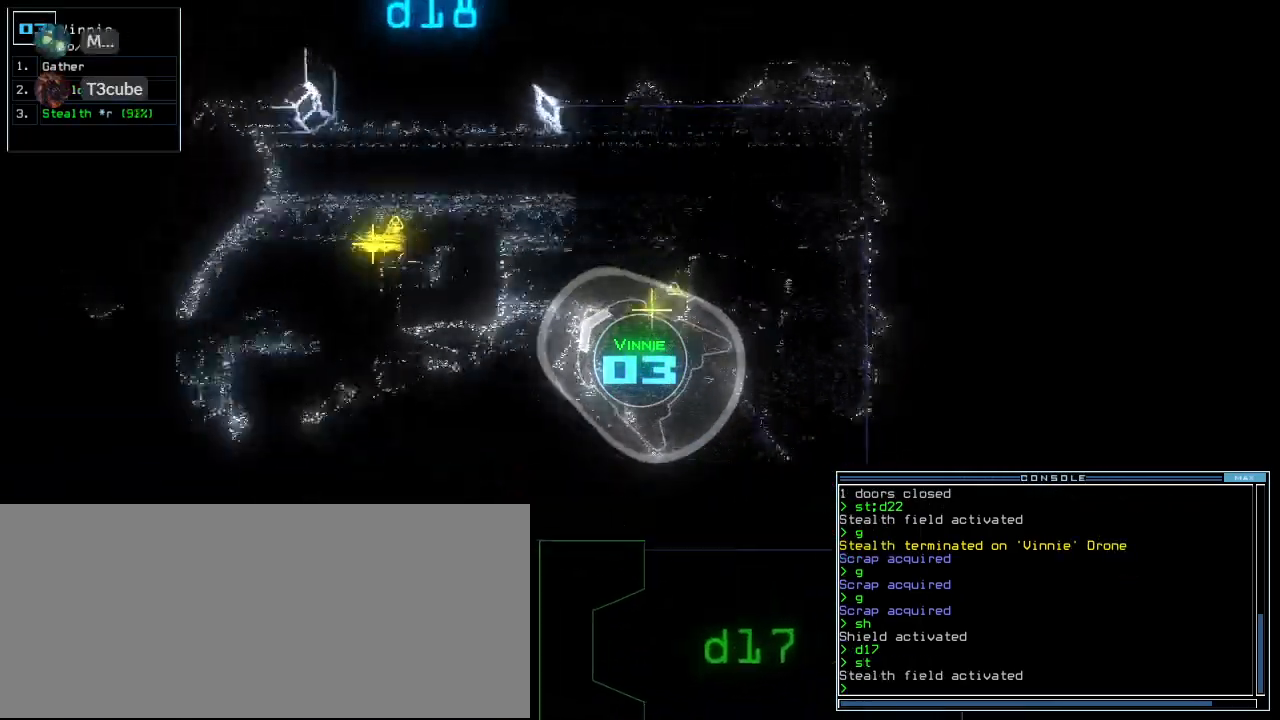
{"keys": ["up"], "events": [[240, "left", "down"], [320, "left", "up"], [440, "left", "down"], [500, "left", "up"]]}
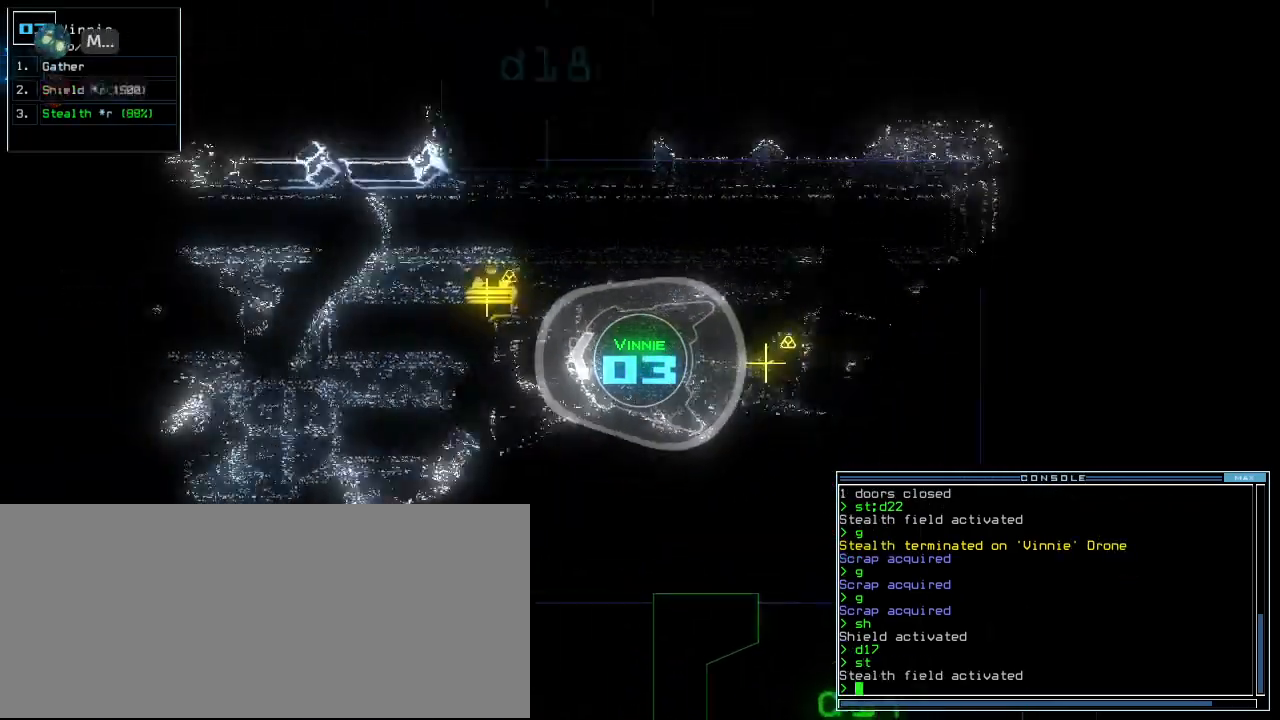
{"keys": ["right", "up"]}
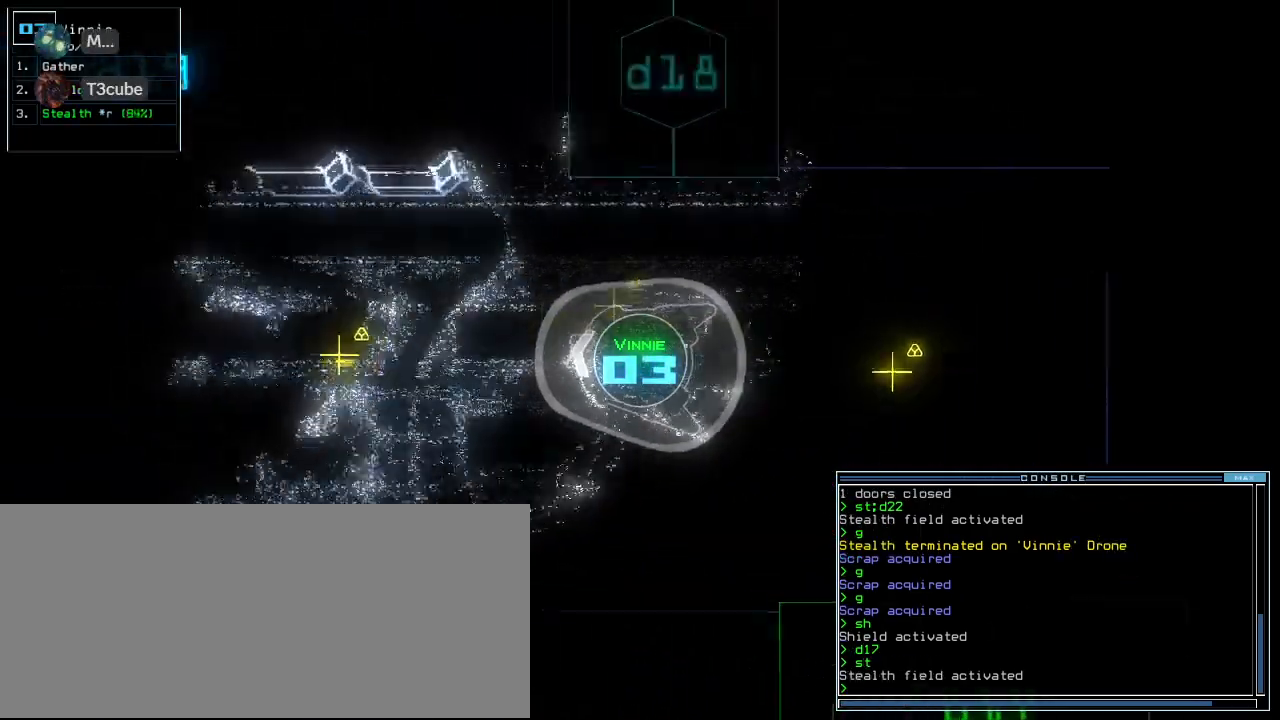
{"keys": ["a", "left", "up"], "events": [[20, "right", "up"], [240, "s", "down"], [320, "t", "down"], [340, "s", "up"], [420, "a", "down"], [440, "left", "down"], [440, "t", "up"]]}
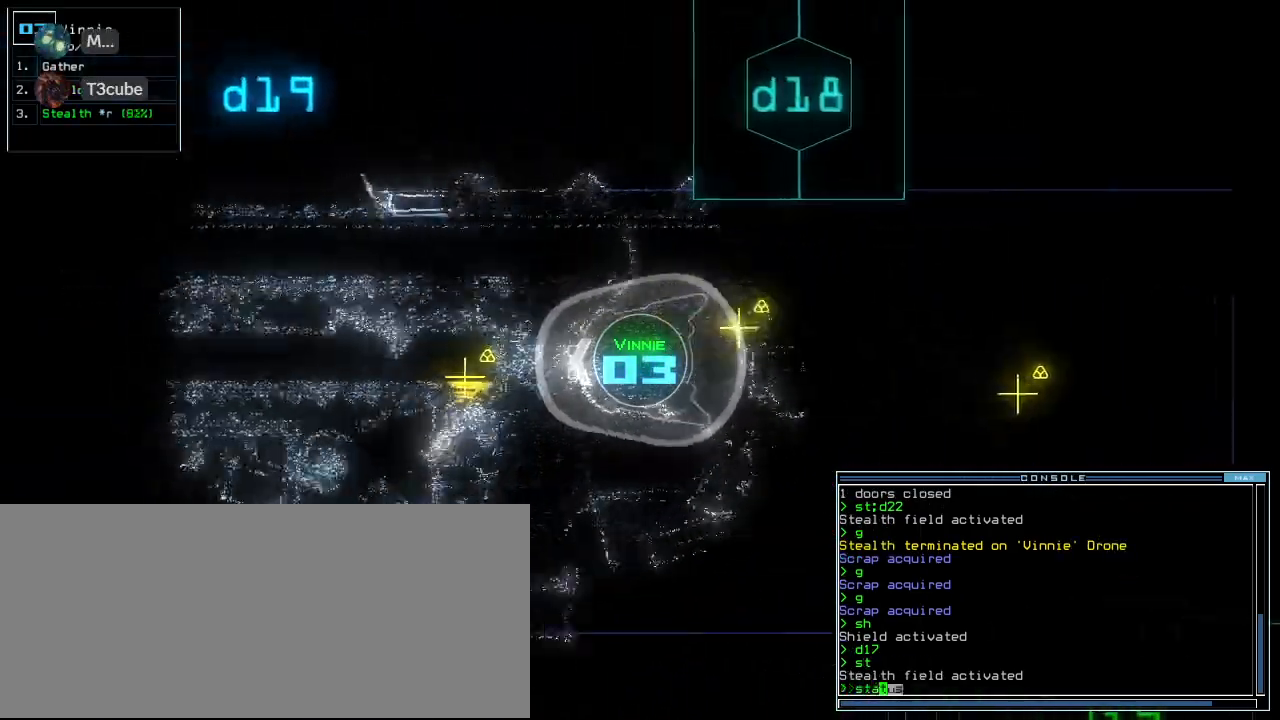
{"keys": ["up"]}